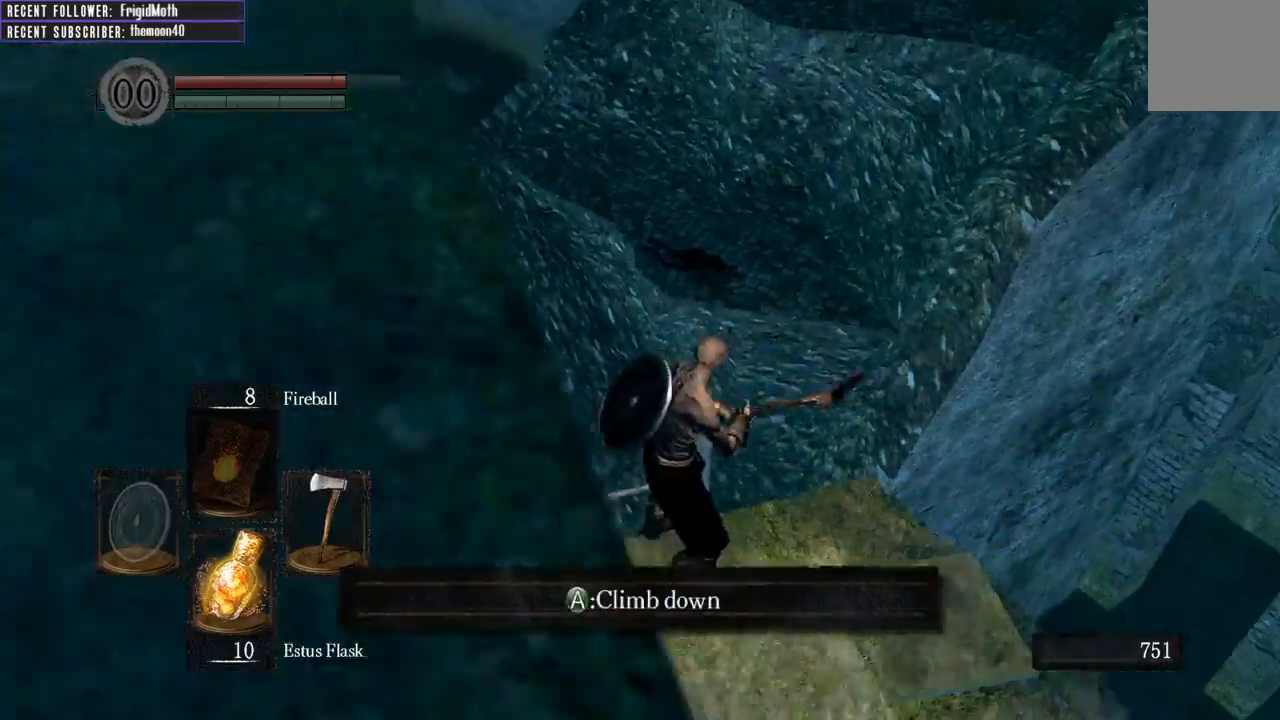
Gameplay with a controller (Xbox layout); each line is a JSON object with the inputs held at the frame after it. "events" lists button and stick changes between this image and that frame as [ms after this image, input, new state], when the widget could be followed in between. Not read: L3.
{"buttons": [], "left_stick": "center", "right_stick": "left", "events": [[17, "A", "down"], [100, "A", "up"], [283, "right_stick", "left"]]}
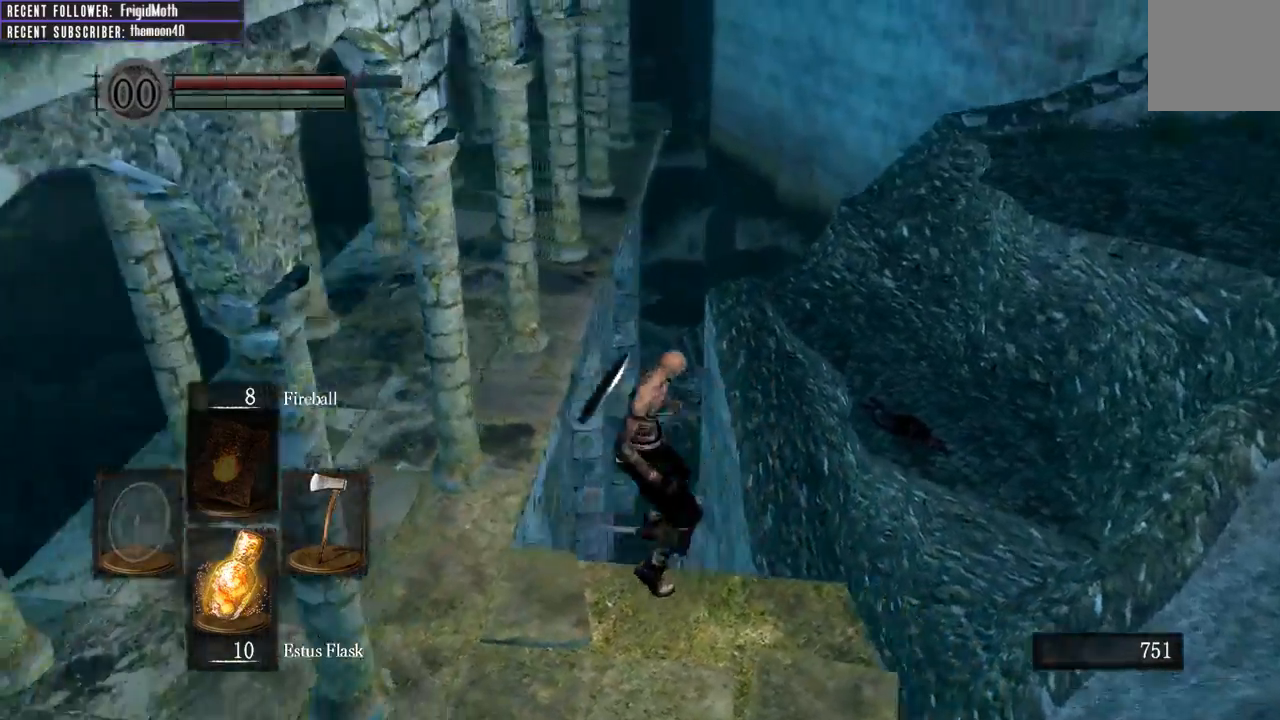
{"buttons": [], "left_stick": "center", "right_stick": "center", "events": [[50, "right_stick", "up-left"], [350, "right_stick", "center"]]}
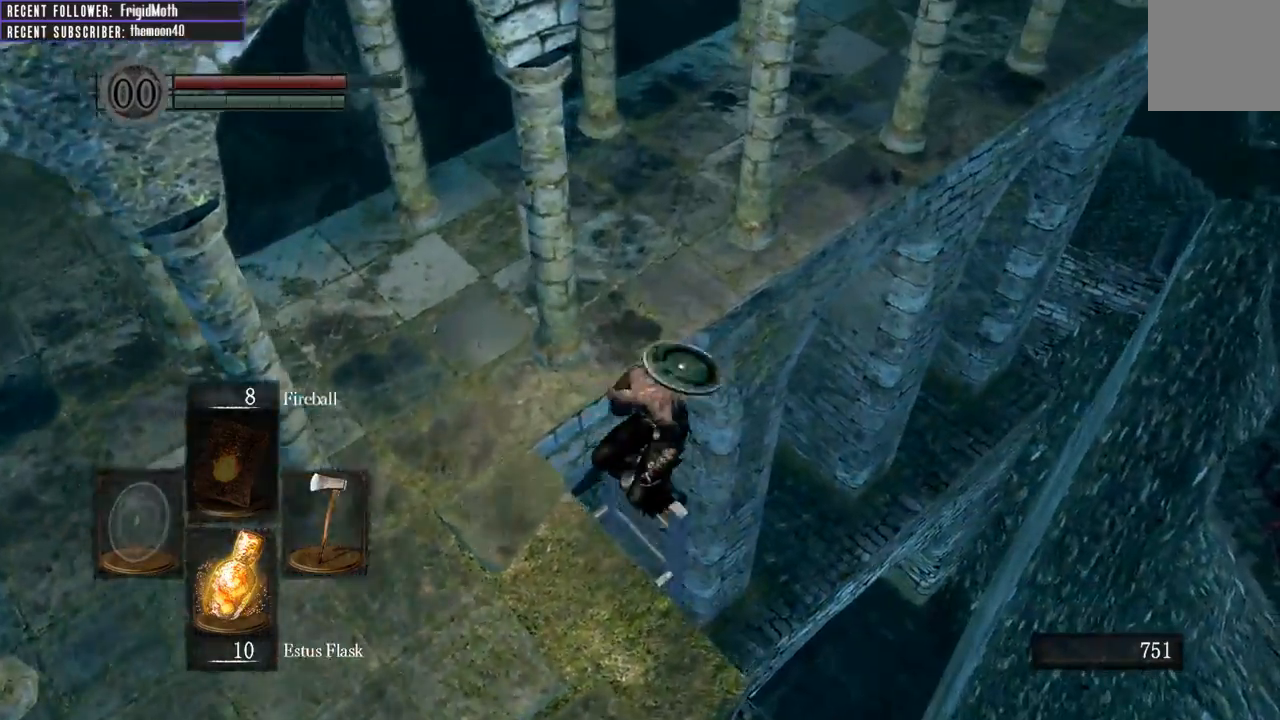
{"buttons": [], "left_stick": "center", "right_stick": "left", "events": [[50, "left_stick", "down"], [100, "right_stick", "left"], [383, "left_stick", "center"]]}
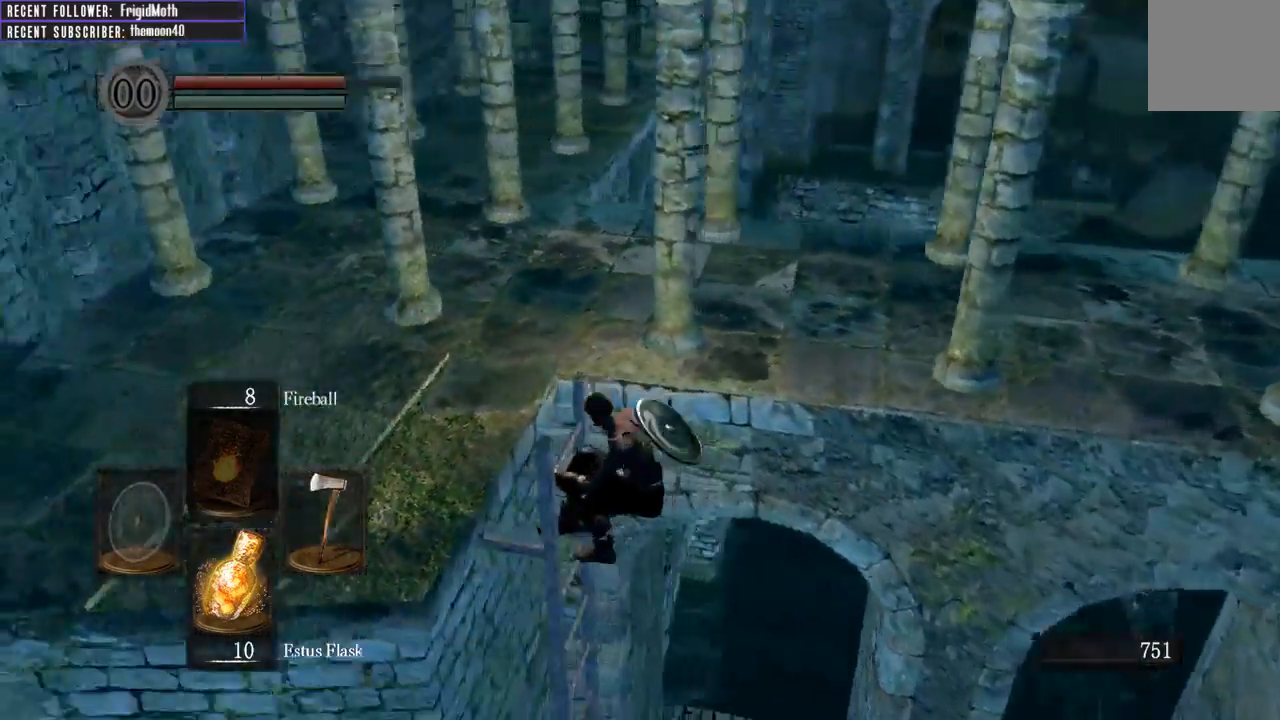
{"buttons": ["B"], "left_stick": "center", "right_stick": "center", "events": [[100, "right_stick", "up-left"], [317, "right_stick", "center"], [400, "B", "down"]]}
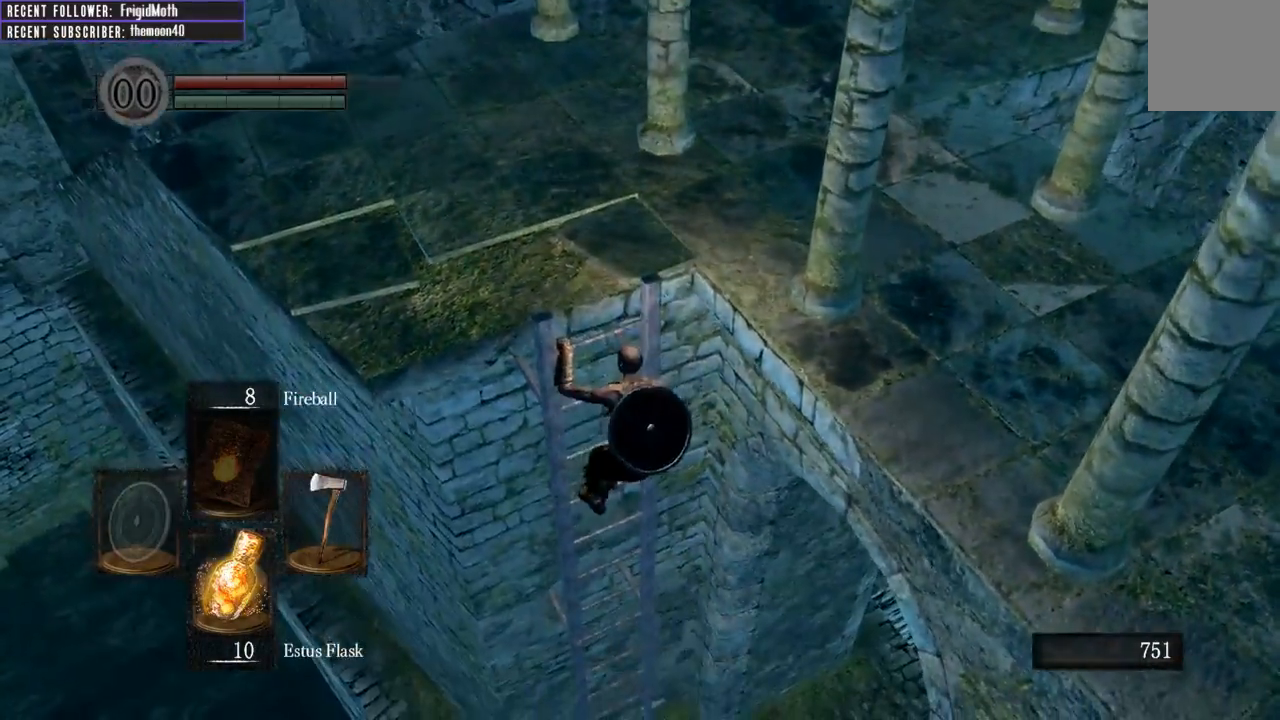
{"buttons": ["B"], "left_stick": "down", "right_stick": "left", "events": [[183, "left_stick", "down"], [367, "right_stick", "up-left"], [433, "right_stick", "left"]]}
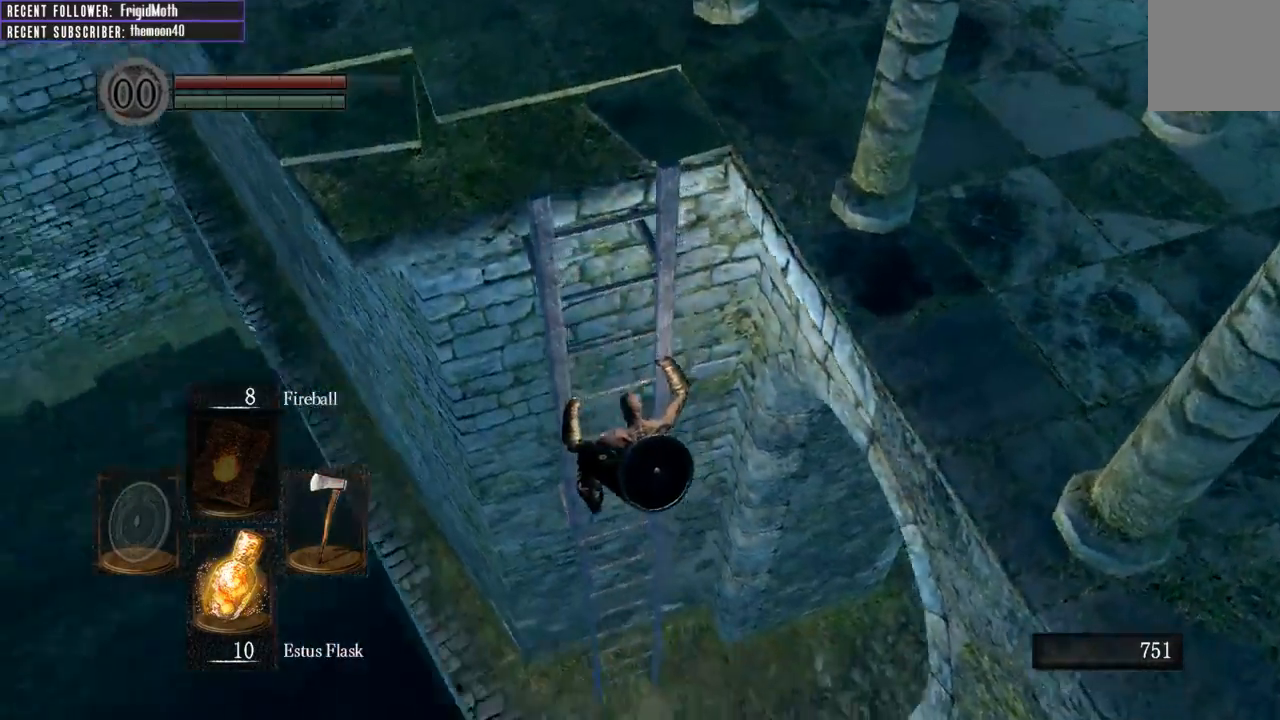
{"buttons": ["B"], "left_stick": "down", "right_stick": "center", "events": [[150, "right_stick", "center"], [217, "right_stick", "down"], [433, "right_stick", "center"]]}
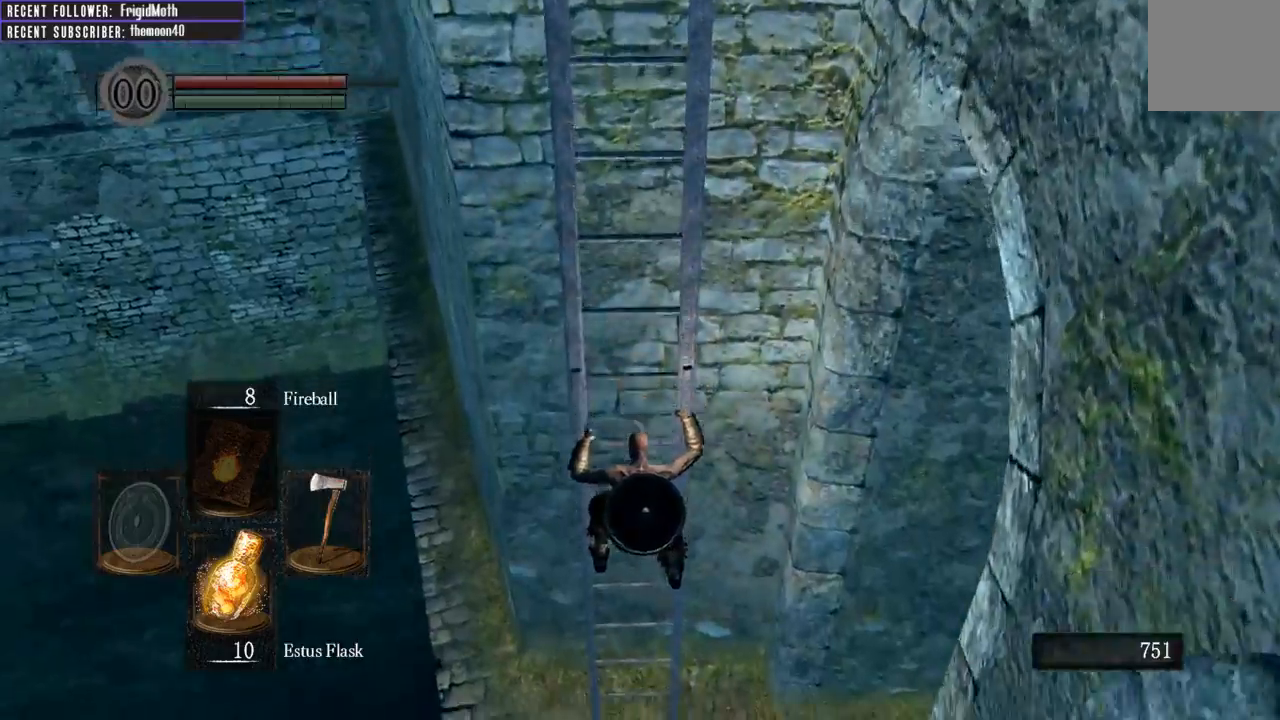
{"buttons": ["B"], "left_stick": "right", "right_stick": "down-right", "events": [[33, "right_stick", "right"], [467, "right_stick", "down-right"], [500, "left_stick", "right"]]}
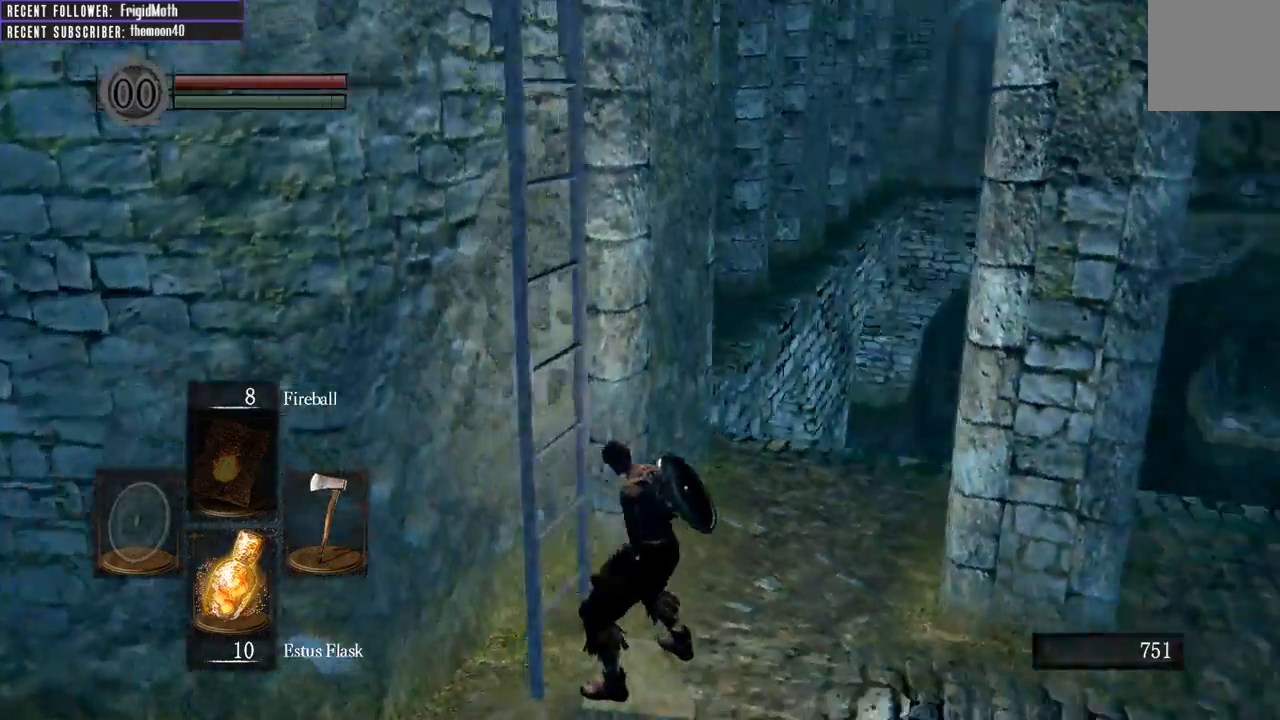
{"buttons": [], "left_stick": "up-right", "right_stick": "right", "events": [[117, "left_stick", "up-right"], [150, "right_stick", "center"], [250, "B", "up"], [417, "right_stick", "right"]]}
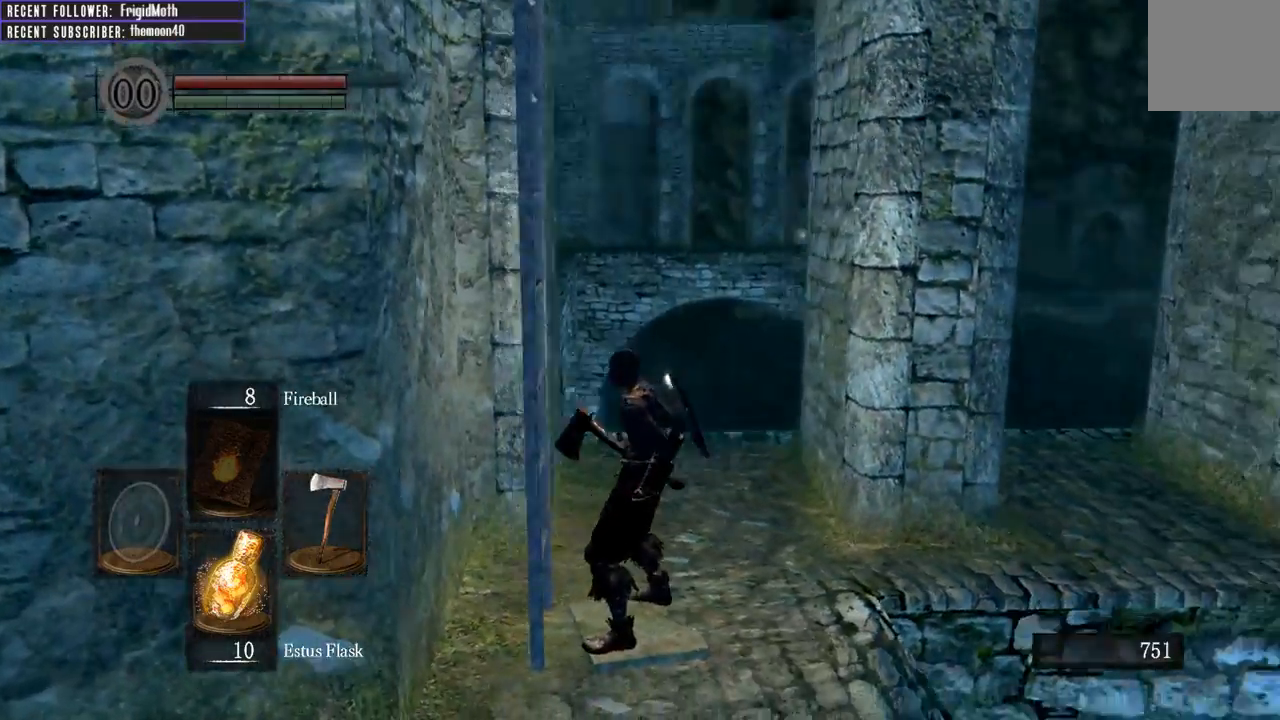
{"buttons": [], "left_stick": "up-right", "right_stick": "center", "events": [[83, "right_stick", "up-left"], [500, "right_stick", "center"]]}
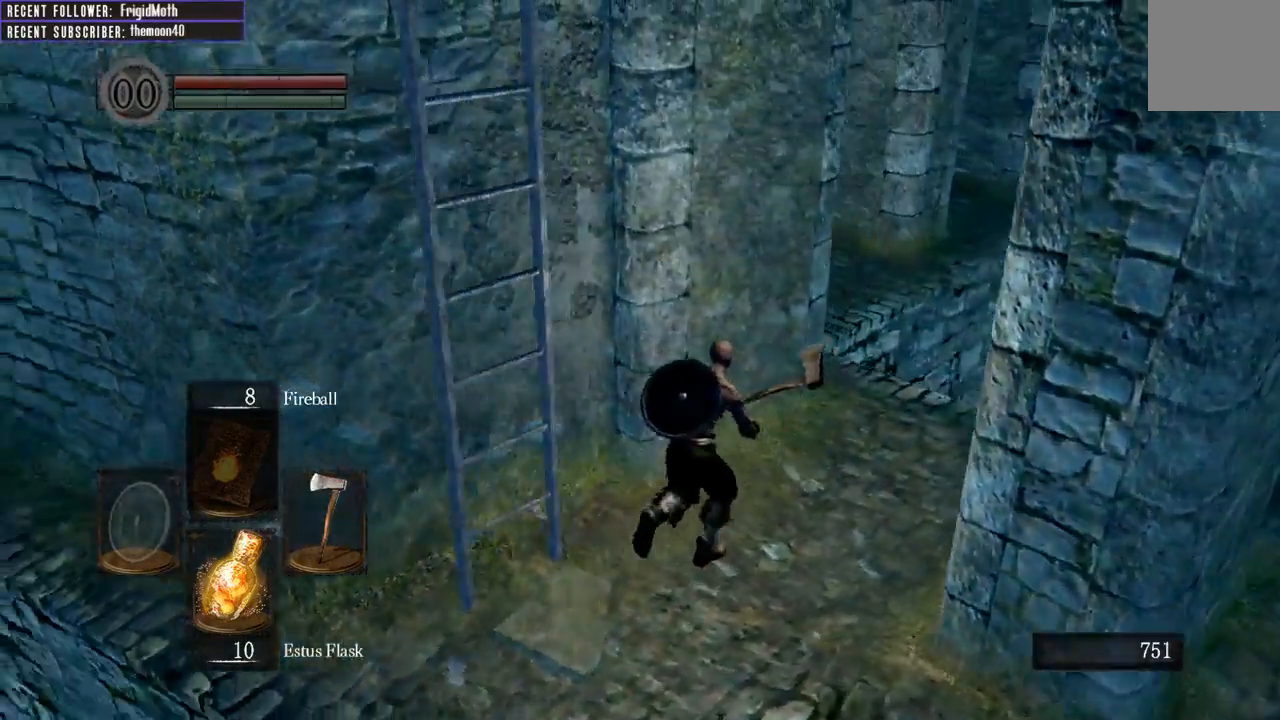
{"buttons": [], "left_stick": "up-right", "right_stick": "left", "events": [[267, "right_stick", "left"]]}
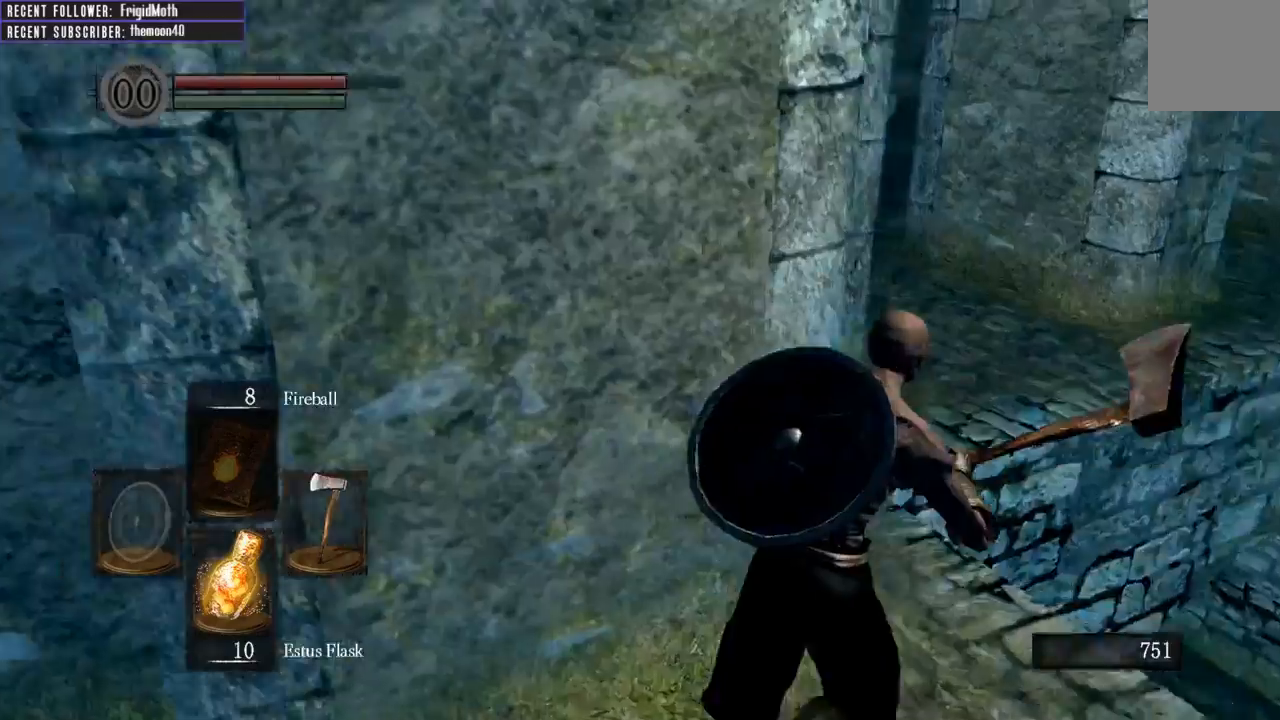
{"buttons": [], "left_stick": "up", "right_stick": "left", "events": [[167, "right_stick", "center"], [350, "left_stick", "up"], [400, "right_stick", "left"]]}
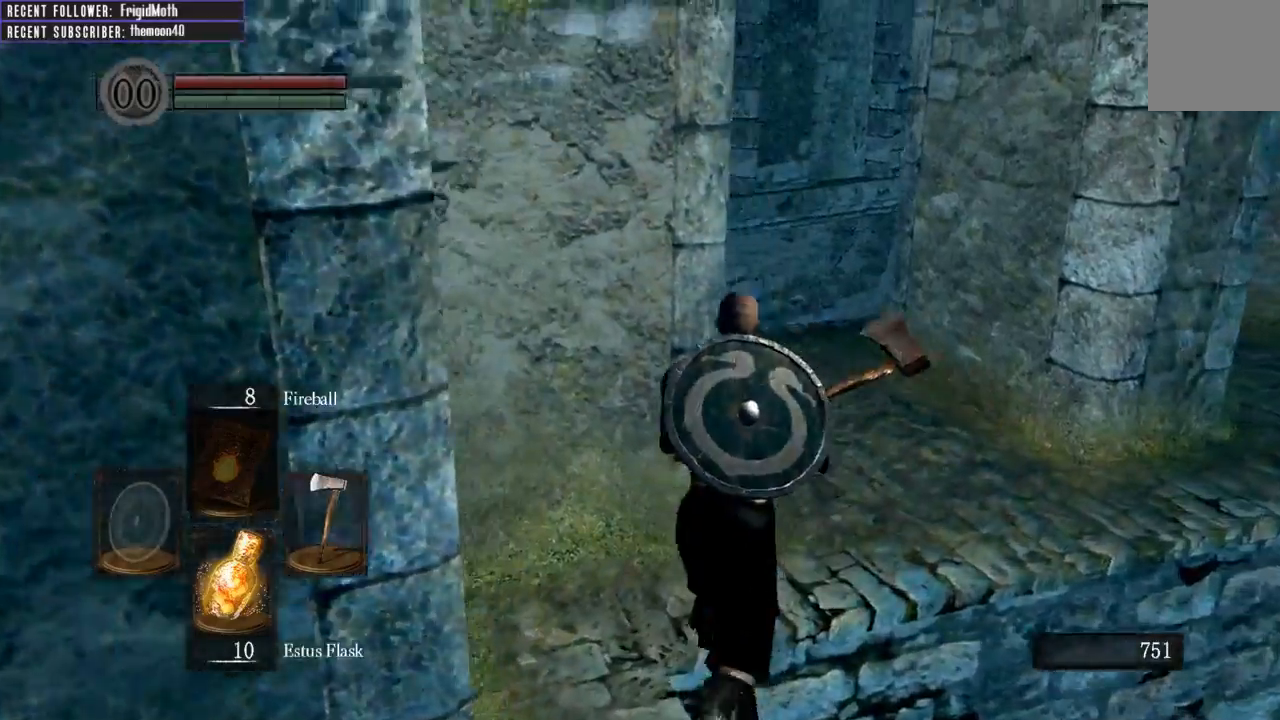
{"buttons": [], "left_stick": "up-right", "right_stick": "up-left", "events": [[167, "right_stick", "center"], [350, "left_stick", "up-right"], [400, "right_stick", "up-left"]]}
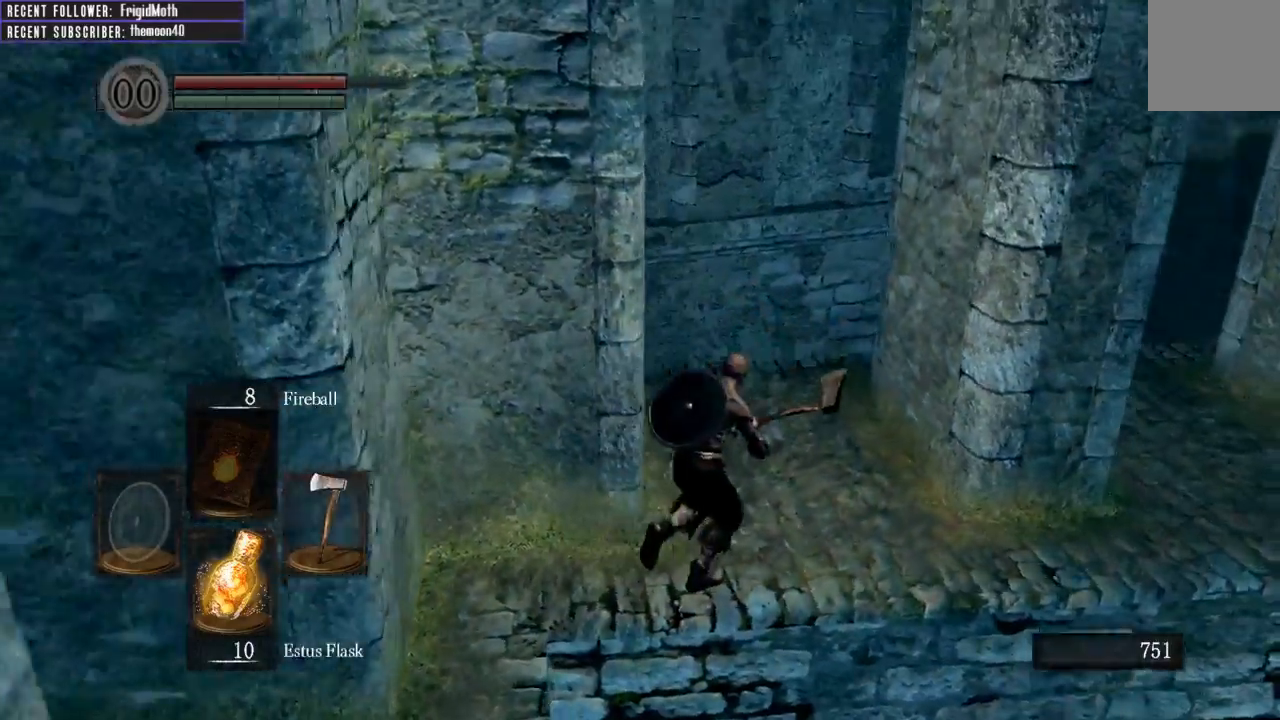
{"buttons": [], "left_stick": "right", "right_stick": "right", "events": [[167, "left_stick", "right"], [233, "right_stick", "center"], [350, "right_stick", "right"]]}
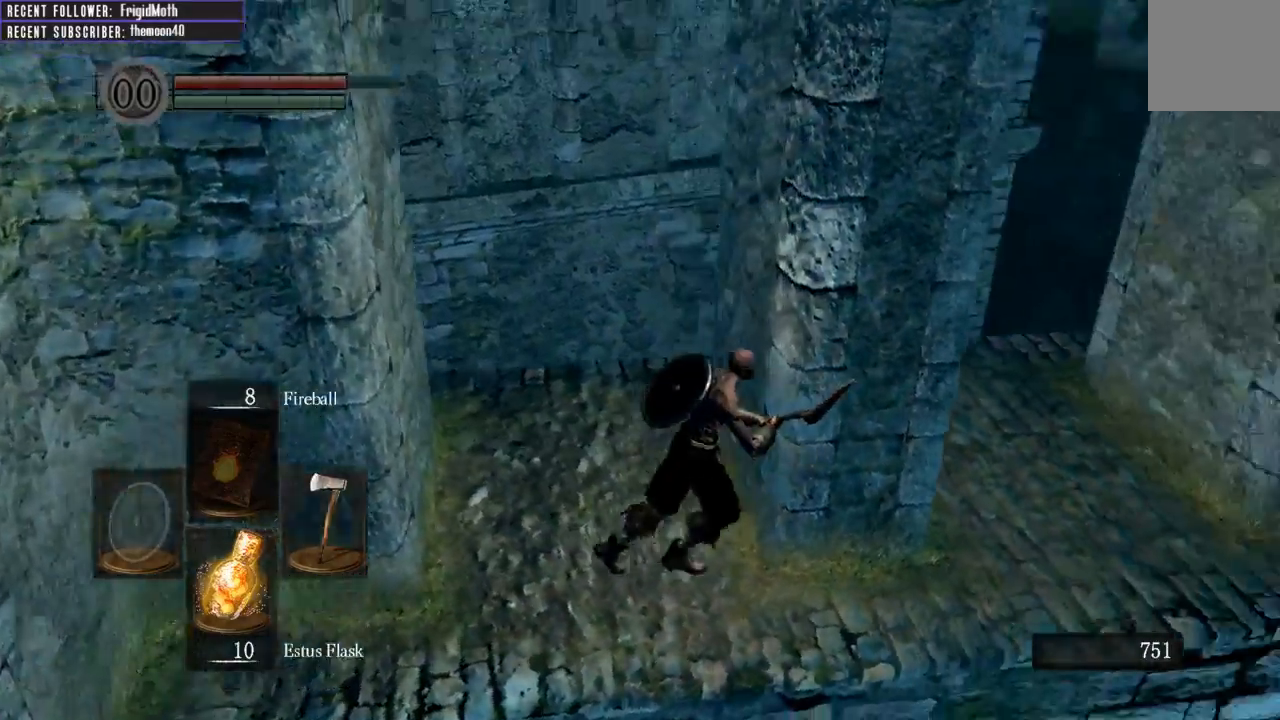
{"buttons": [], "left_stick": "up-right", "right_stick": "right", "events": [[217, "right_stick", "center"], [250, "left_stick", "up-right"], [433, "right_stick", "right"]]}
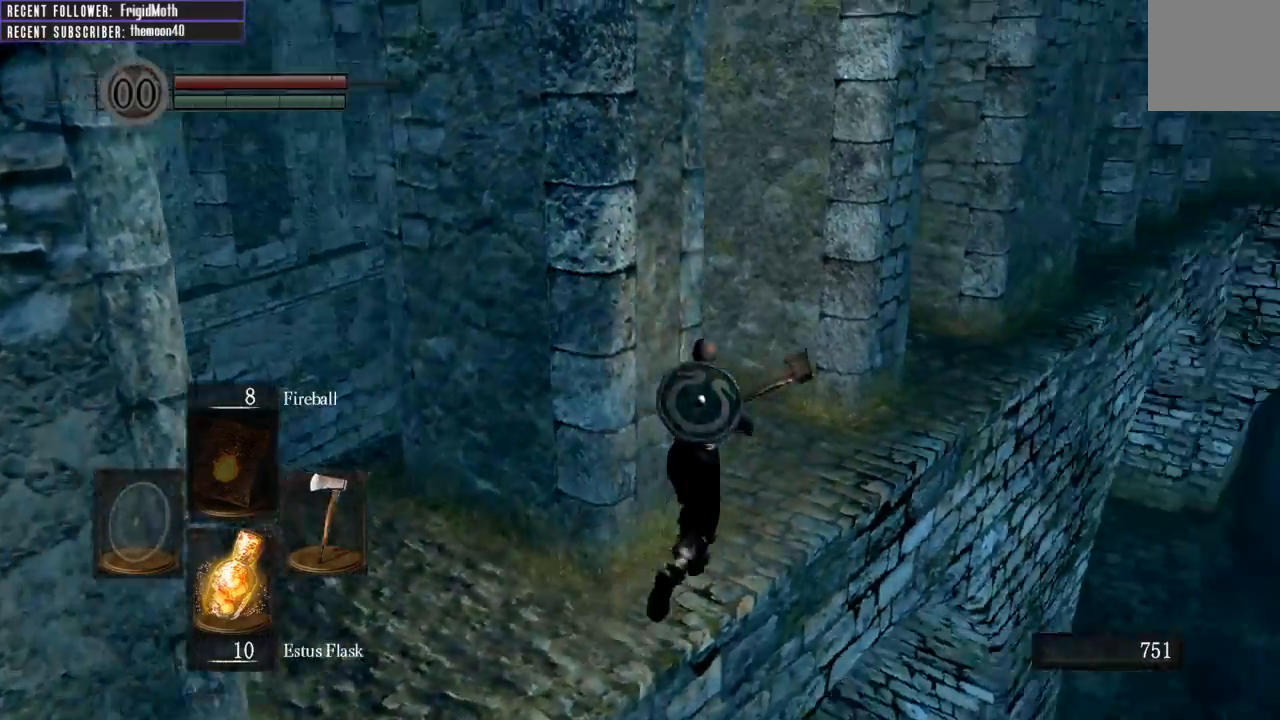
{"buttons": [], "left_stick": "up", "right_stick": "center", "events": [[183, "right_stick", "center"], [367, "left_stick", "up"]]}
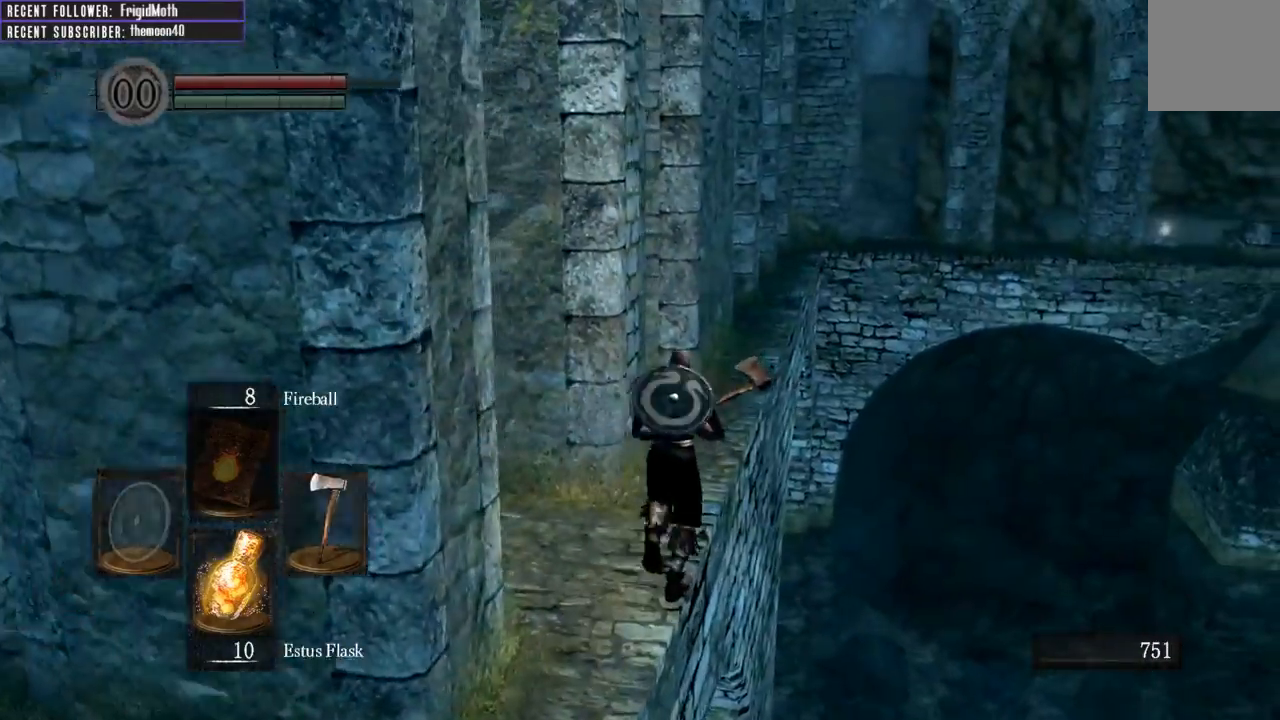
{"buttons": ["B"], "left_stick": "up", "right_stick": "center", "events": [[100, "B", "down"]]}
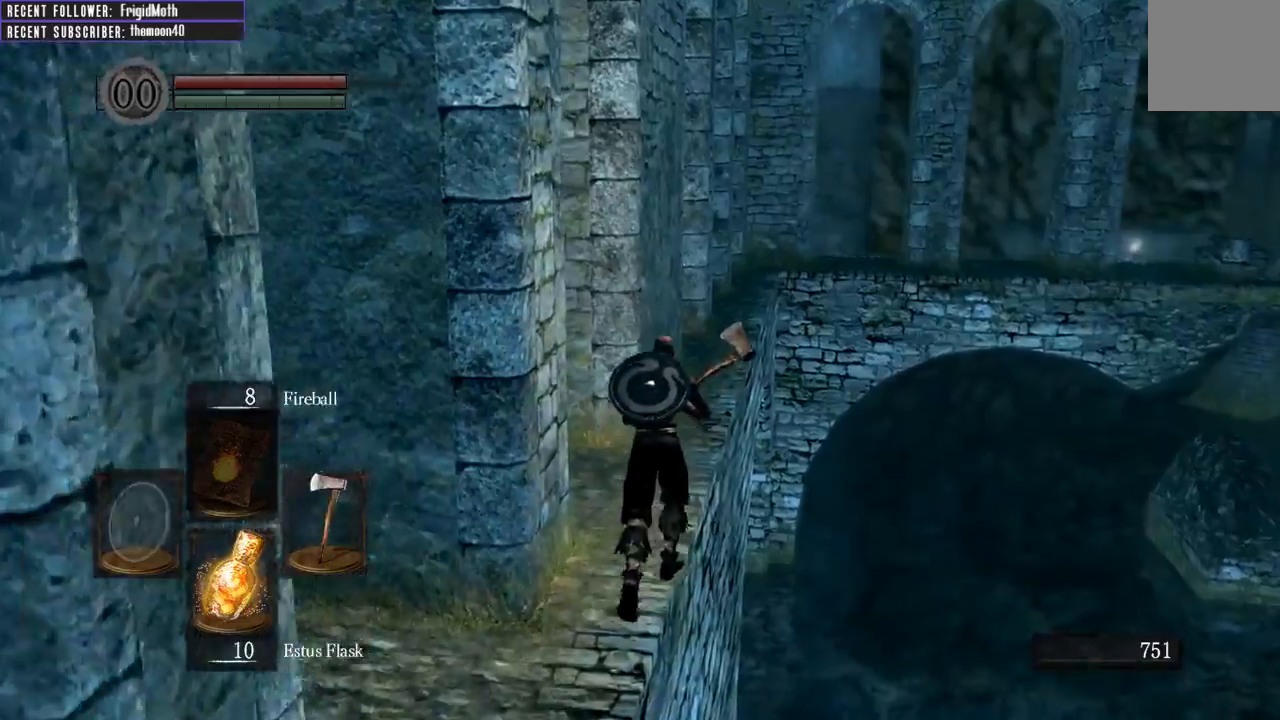
{"buttons": ["B"], "left_stick": "up", "right_stick": "center", "events": [[183, "right_stick", "right"], [283, "right_stick", "center"]]}
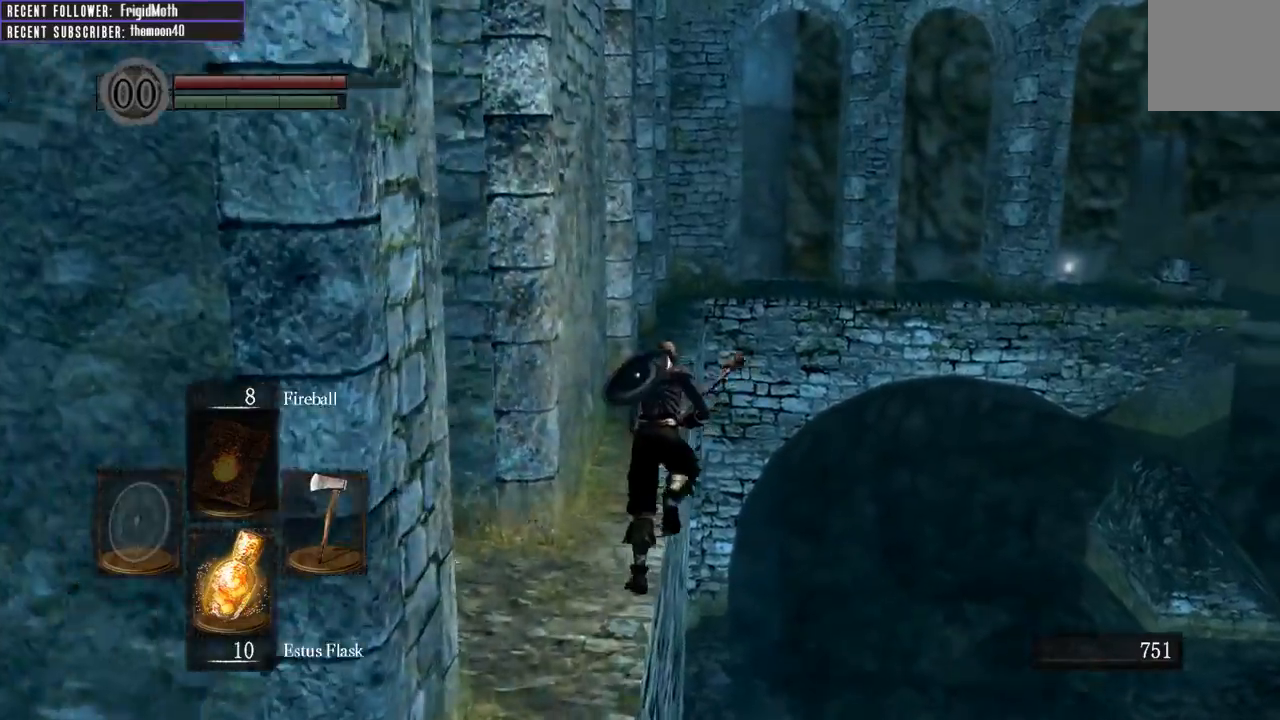
{"buttons": ["B"], "left_stick": "up", "right_stick": "up-left", "events": [[367, "right_stick", "up-left"]]}
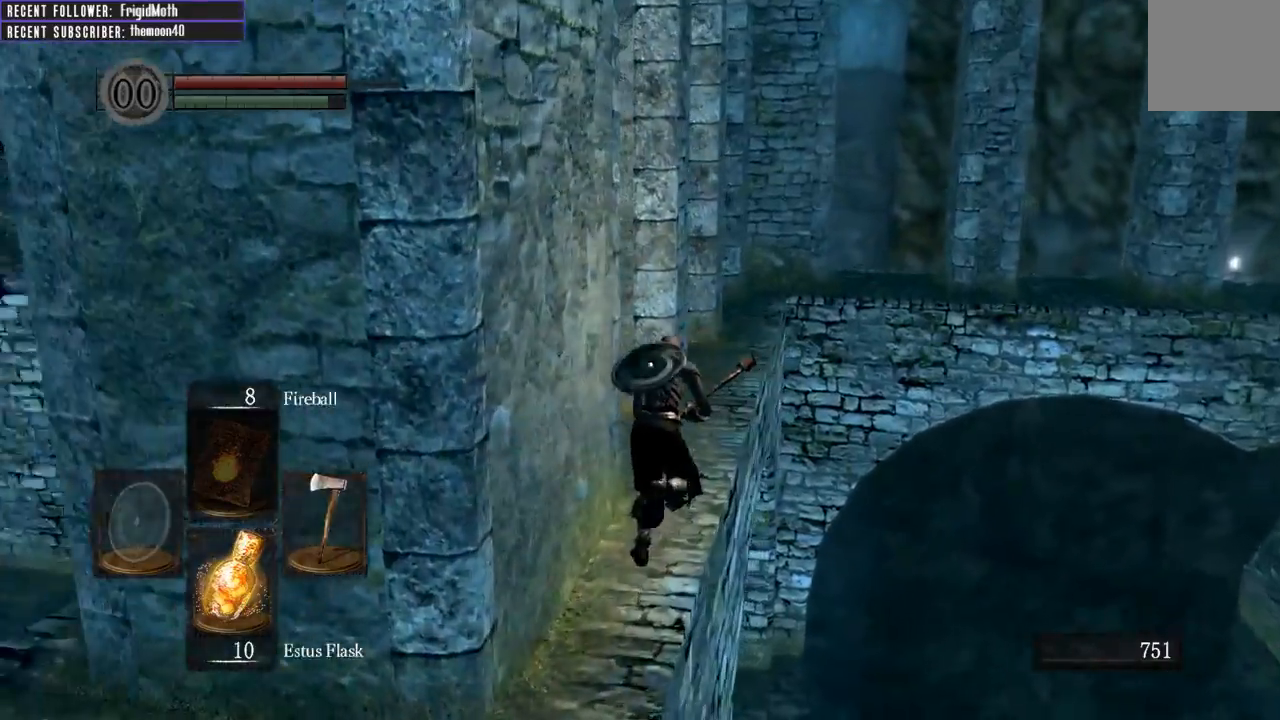
{"buttons": ["B"], "left_stick": "up-right", "right_stick": "left", "events": [[83, "right_stick", "center"], [217, "right_stick", "left"], [250, "left_stick", "up-right"]]}
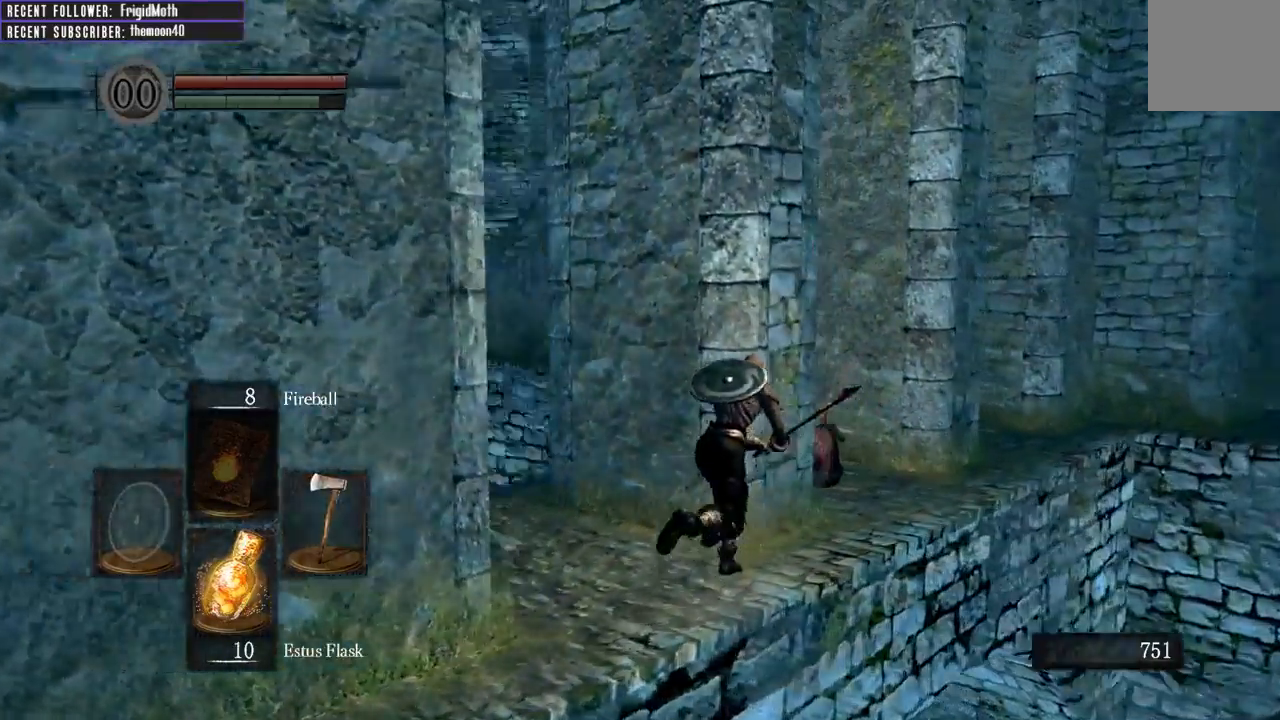
{"buttons": ["B"], "left_stick": "up-right", "right_stick": "up-left", "events": [[50, "right_stick", "center"], [300, "right_stick", "up-left"]]}
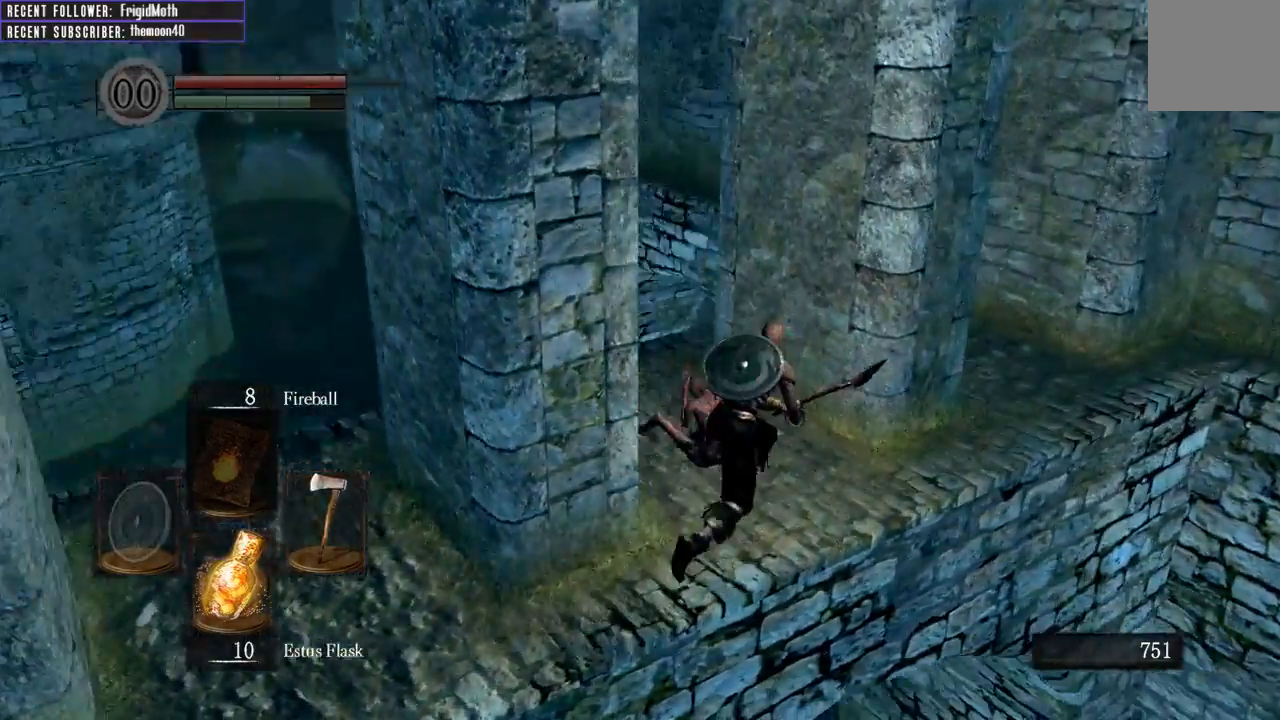
{"buttons": [], "left_stick": "up-right", "right_stick": "right", "events": [[150, "B", "up"], [217, "right_stick", "center"], [333, "right_stick", "right"]]}
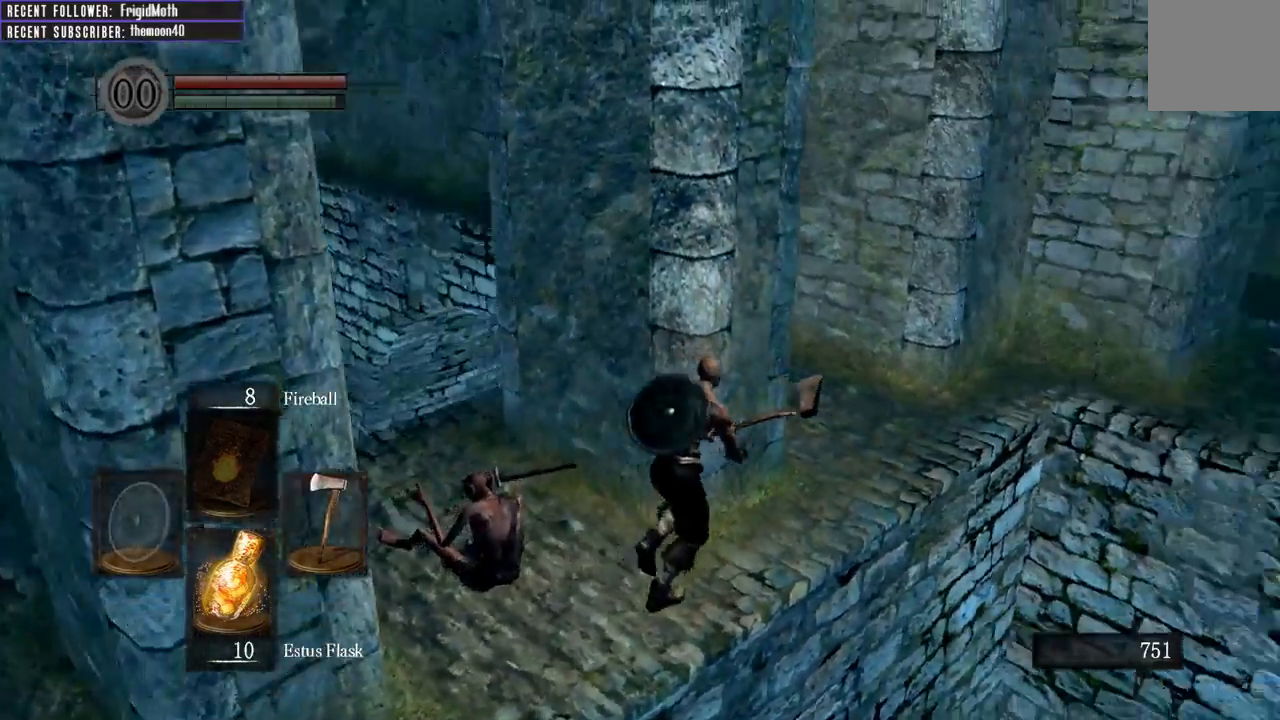
{"buttons": [], "left_stick": "up-right", "right_stick": "right", "events": [[150, "right_stick", "center"], [467, "right_stick", "right"]]}
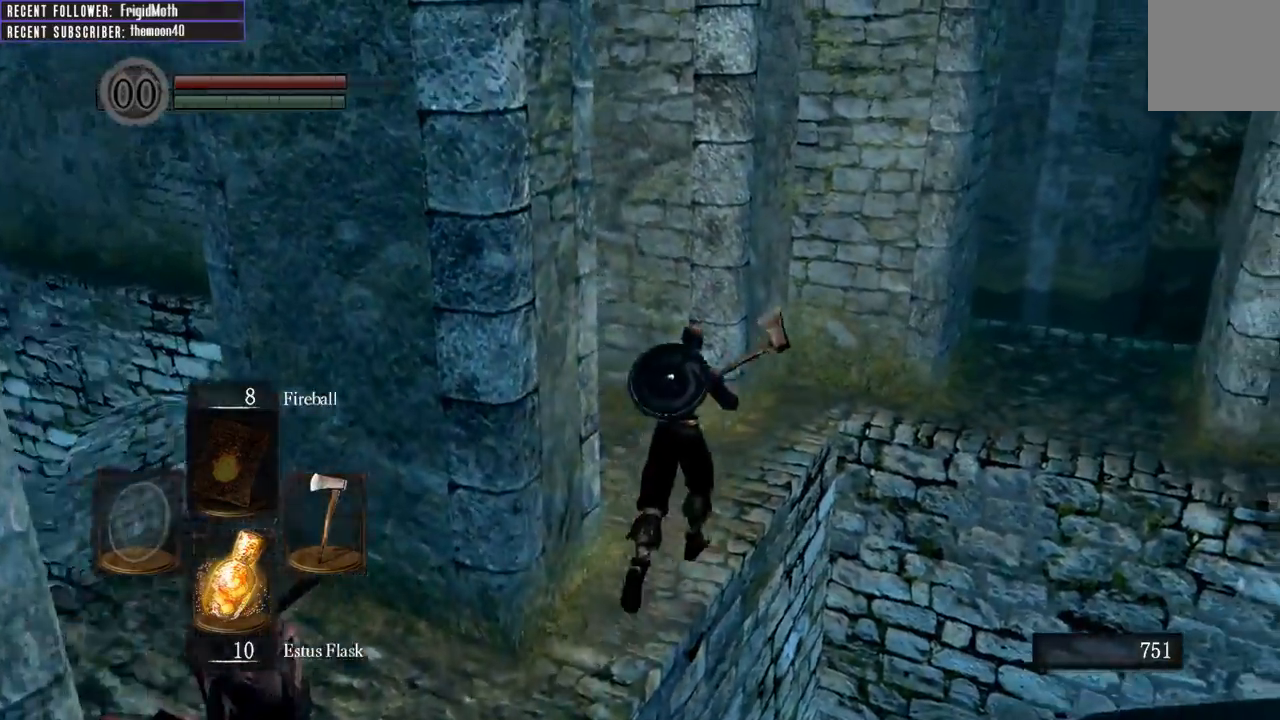
{"buttons": [], "left_stick": "up-right", "right_stick": "center", "events": [[200, "right_stick", "center"]]}
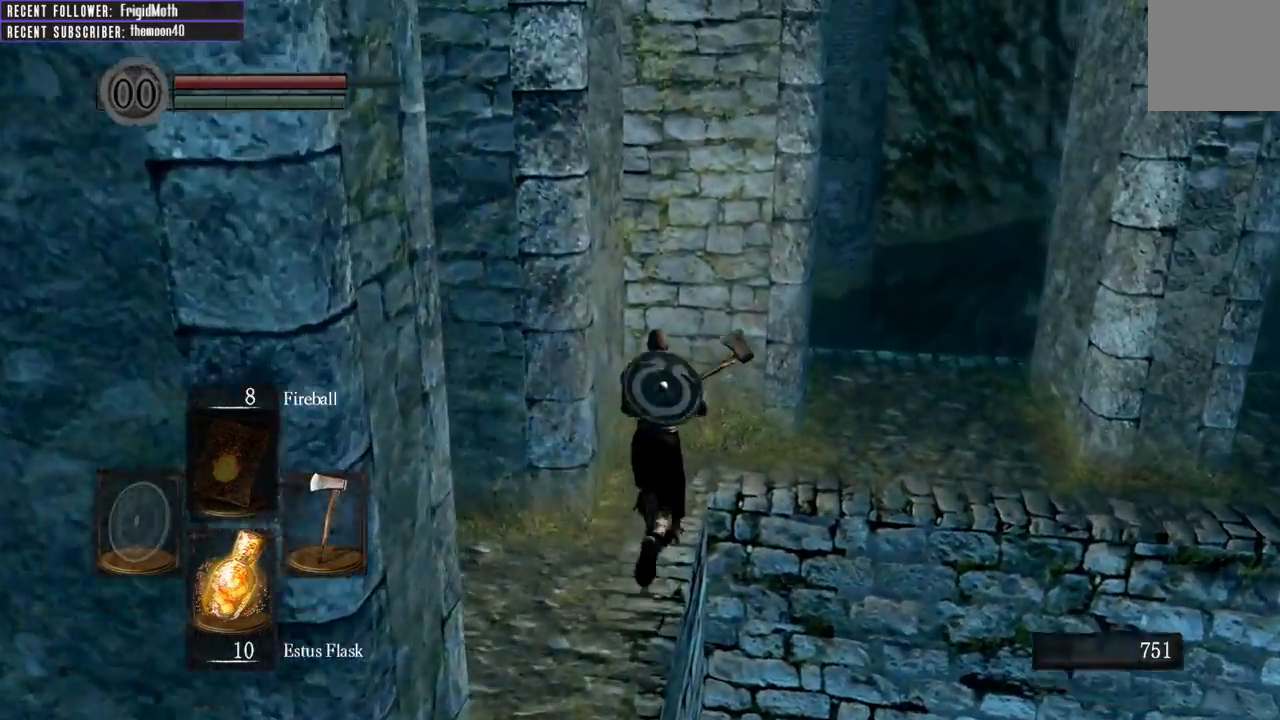
{"buttons": [], "left_stick": "up-right", "right_stick": "center", "events": [[83, "right_stick", "right"], [500, "right_stick", "center"]]}
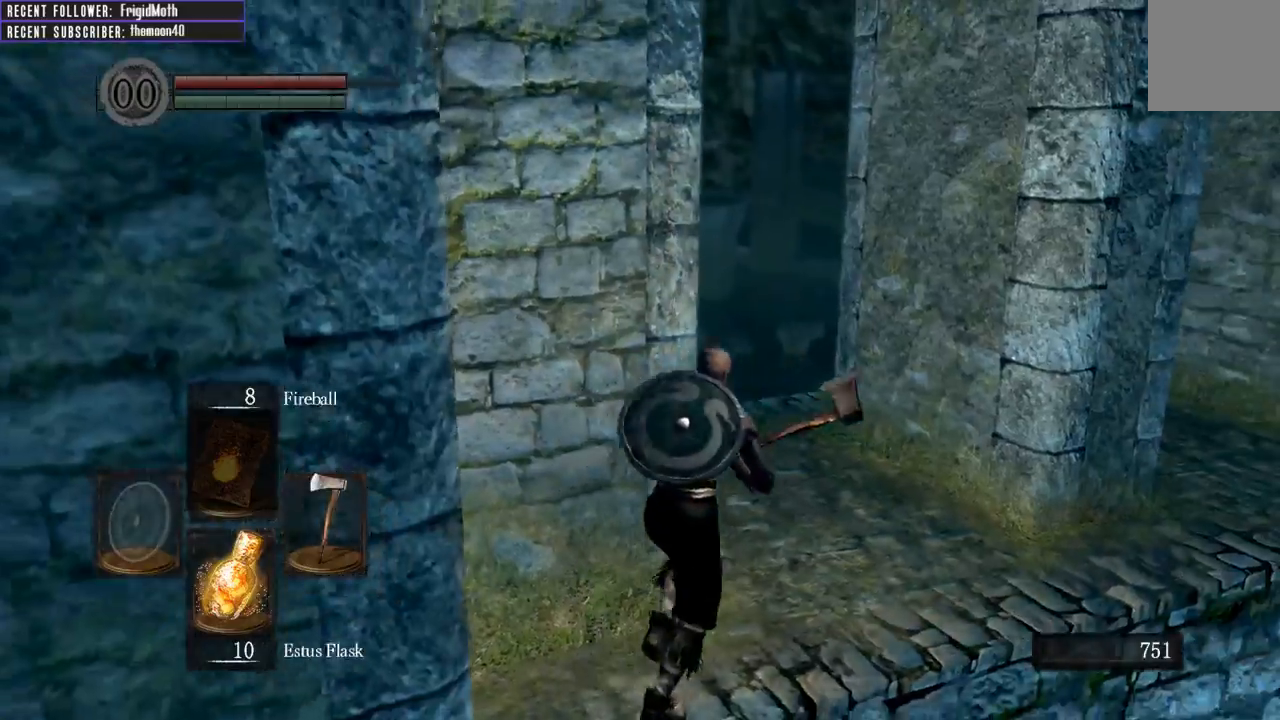
{"buttons": [], "left_stick": "up", "right_stick": "center", "events": [[200, "right_stick", "right"], [283, "left_stick", "up"], [400, "right_stick", "center"]]}
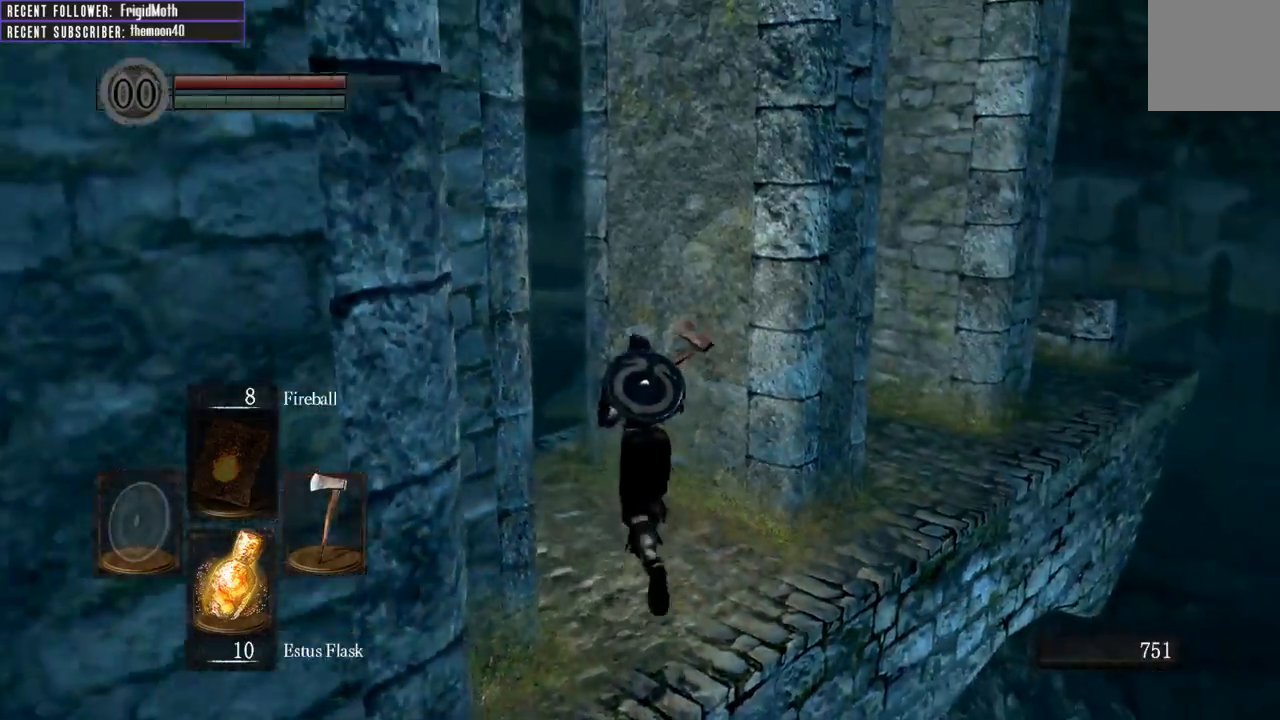
{"buttons": [], "left_stick": "up-left", "right_stick": "up-right", "events": [[83, "right_stick", "right"], [150, "left_stick", "up-left"], [217, "right_stick", "up-right"]]}
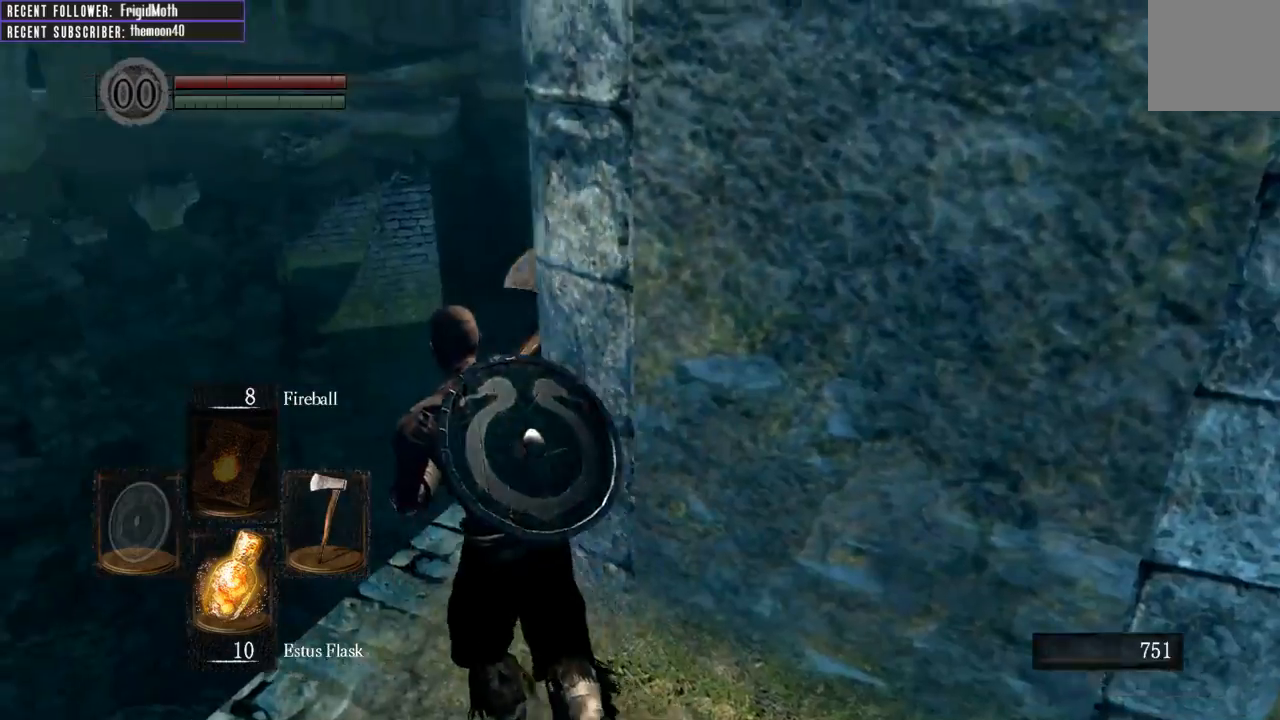
{"buttons": [], "left_stick": "up", "right_stick": "up-right", "events": [[233, "left_stick", "up"]]}
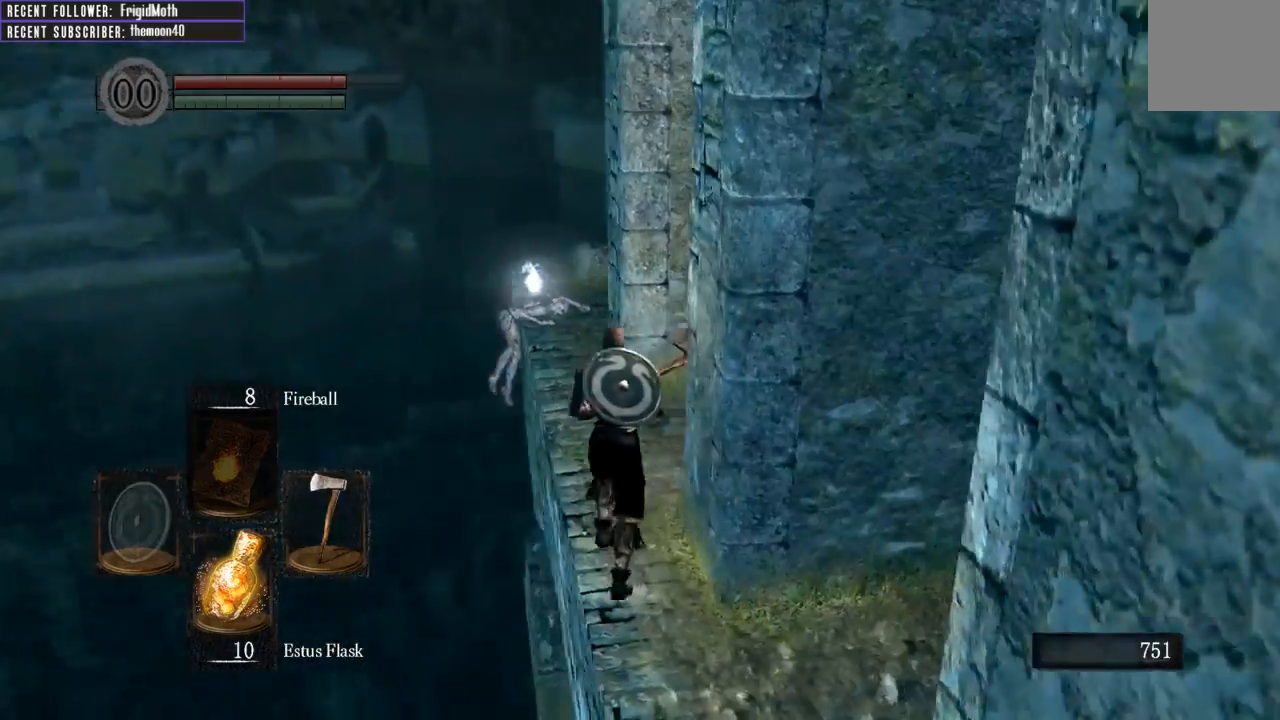
{"buttons": [], "left_stick": "up", "right_stick": "right", "events": [[200, "right_stick", "center"], [500, "right_stick", "right"]]}
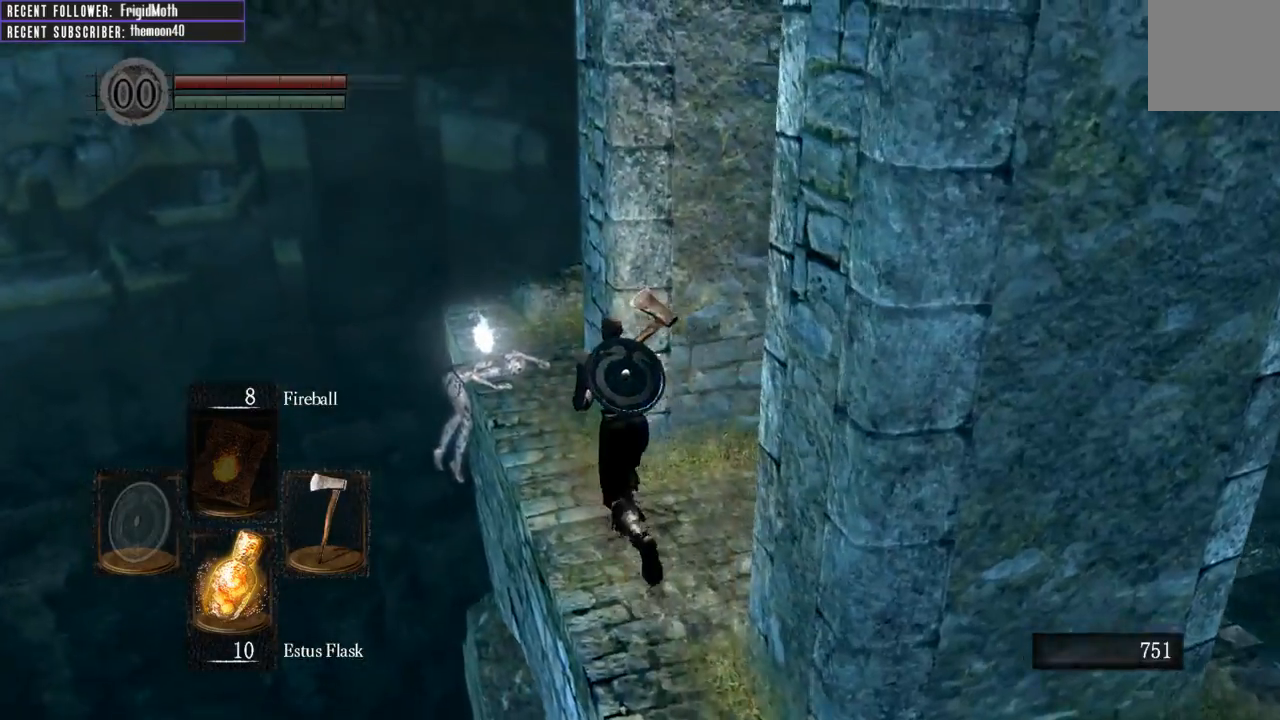
{"buttons": [], "left_stick": "up-left", "right_stick": "right", "events": [[33, "left_stick", "up-left"], [283, "right_stick", "up-right"], [417, "right_stick", "right"]]}
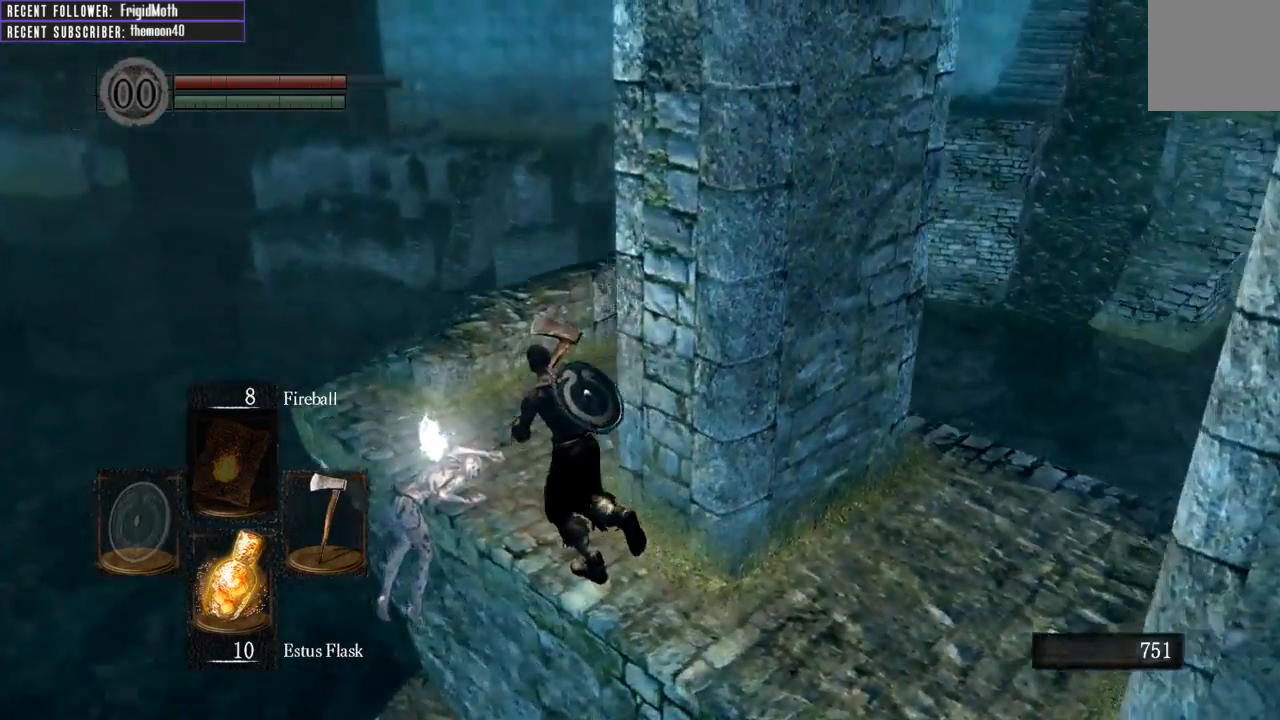
{"buttons": [], "left_stick": "center", "right_stick": "center", "events": [[150, "right_stick", "center"], [233, "A", "down"], [250, "left_stick", "center"], [350, "A", "up"]]}